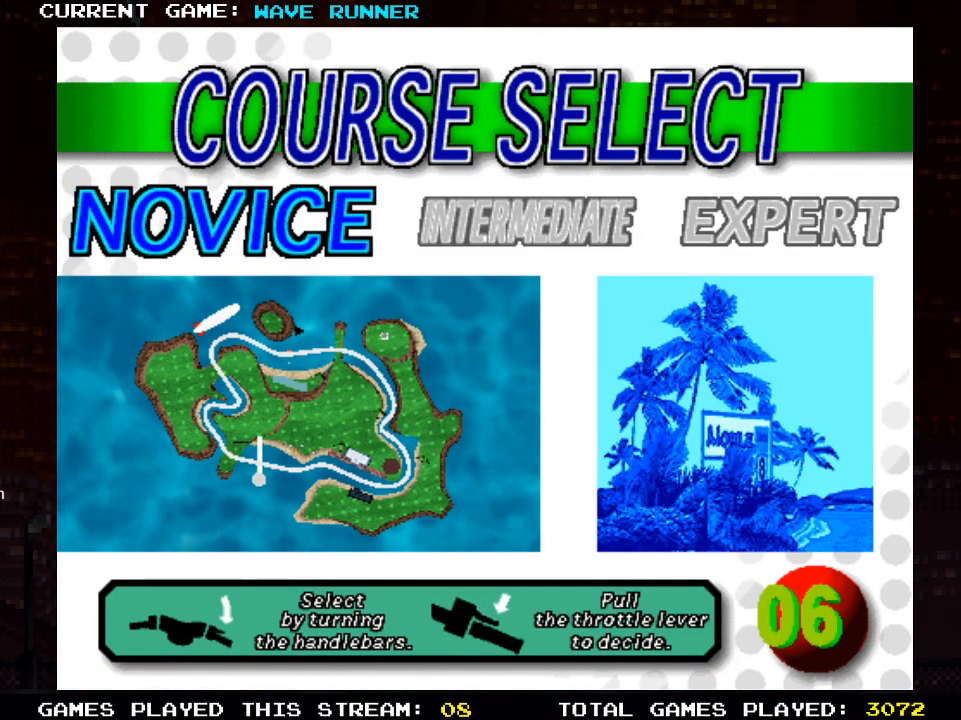
Gameplay with a controller (PlayStation layout); each line is a JSON object with the inputs held at the frame after it (dt_ms = milliseconds from this image to that frame). "events" lists button and stick changes between this image and that frame as [ms after this image, input, new state], when the widget could be followed in between. Not read: R3.
{"dt_ms": 1000, "buttons": [], "left_stick": "center", "right_stick": "center", "events": [[417, "left_stick", "right"], [600, "left_stick", "center"], [767, "left_stick", "right"], [917, "left_stick", "center"]]}
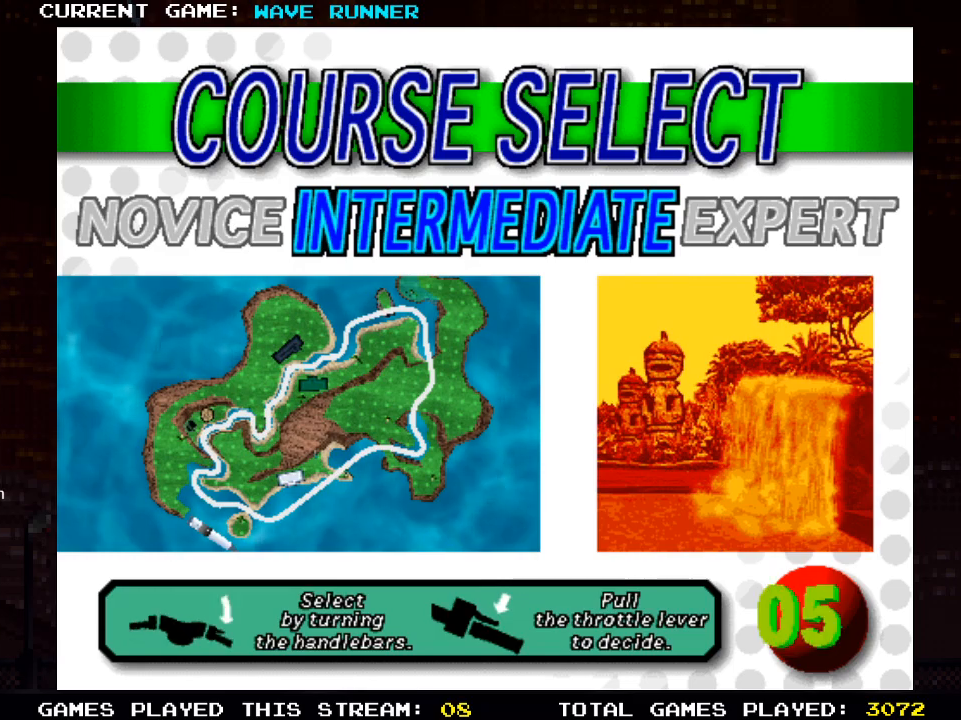
{"dt_ms": 500, "buttons": [], "left_stick": "center", "right_stick": "center", "events": [[283, "left_stick", "right"], [433, "left_stick", "center"]]}
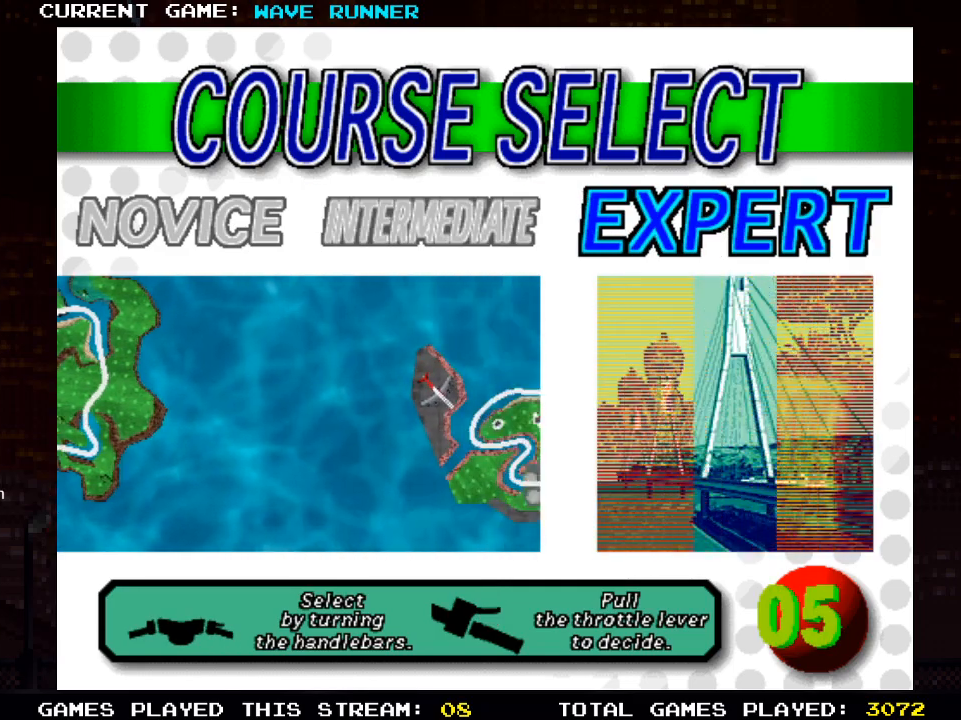
{"dt_ms": 500, "buttons": [], "left_stick": "center", "right_stick": "center", "events": []}
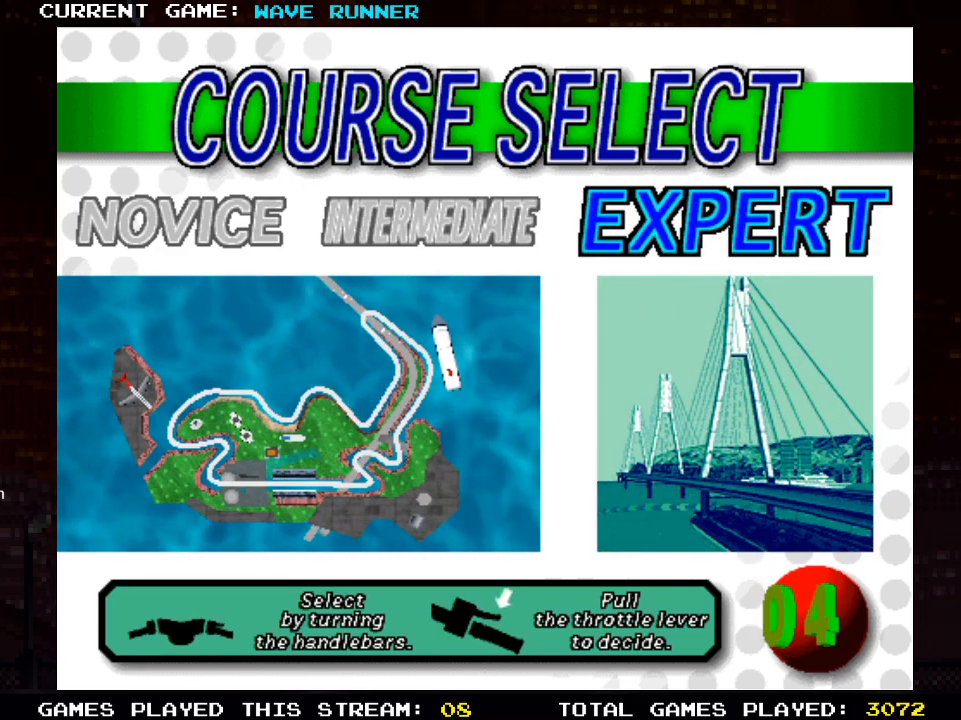
{"dt_ms": 500, "buttons": [], "left_stick": "center", "right_stick": "center", "events": [[183, "R2", "down"], [350, "R2", "up"]]}
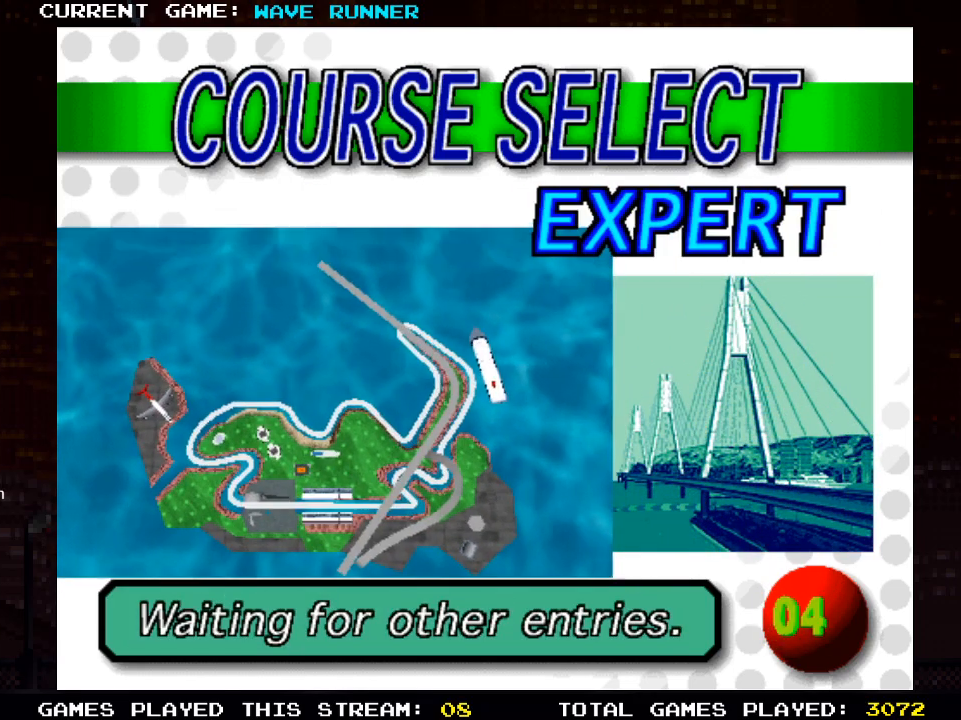
{"dt_ms": 500, "buttons": [], "left_stick": "center", "right_stick": "center", "events": []}
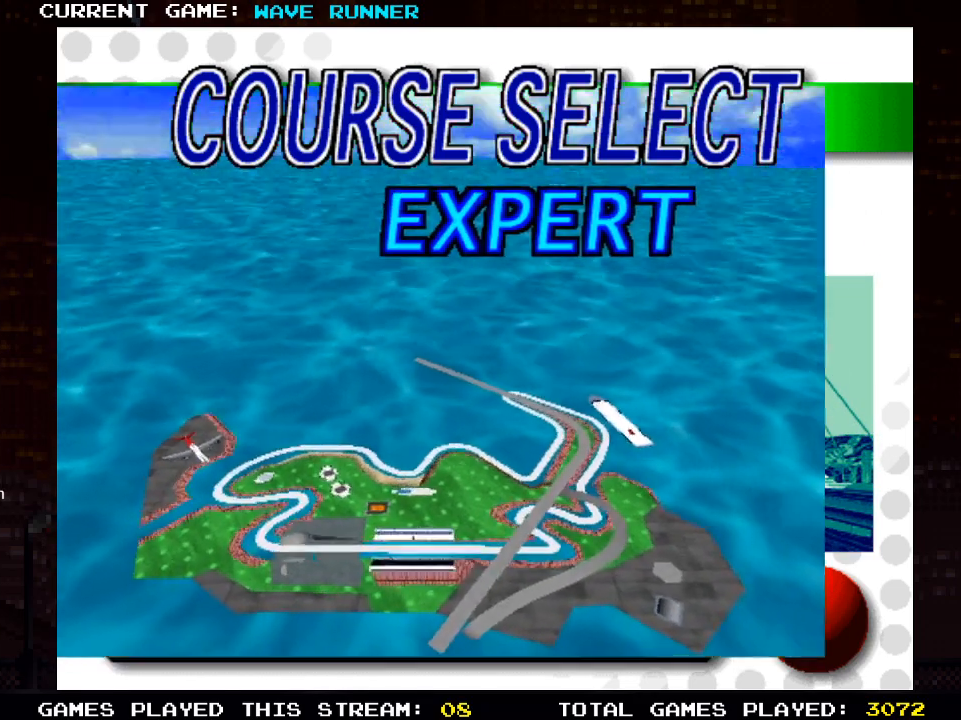
{"dt_ms": 500, "buttons": [], "left_stick": "center", "right_stick": "center", "events": []}
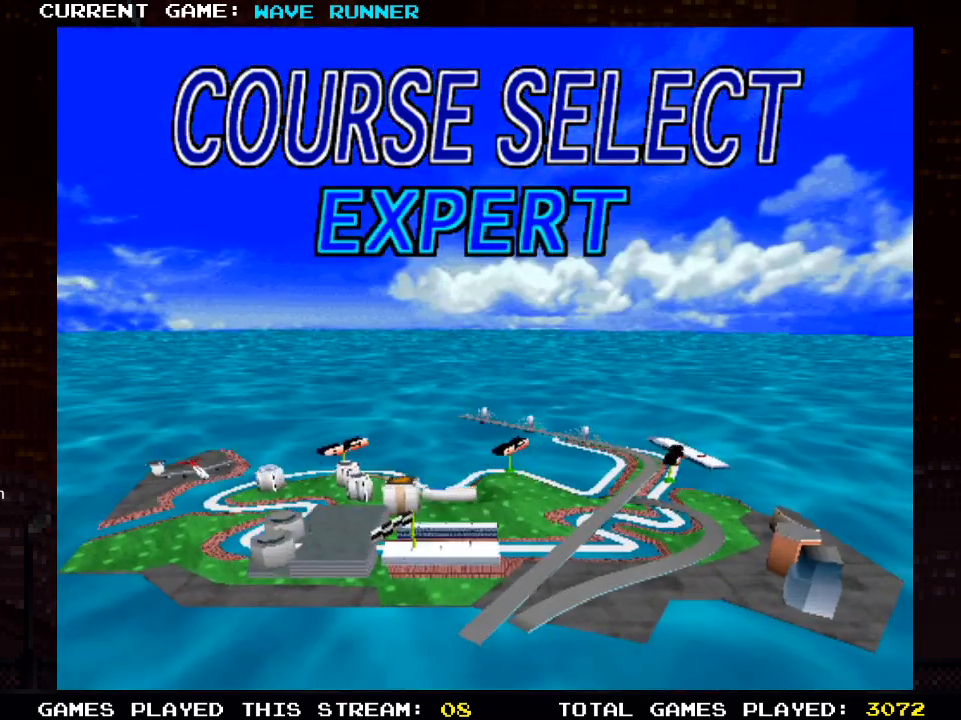
{"dt_ms": 500, "buttons": [], "left_stick": "center", "right_stick": "center", "events": []}
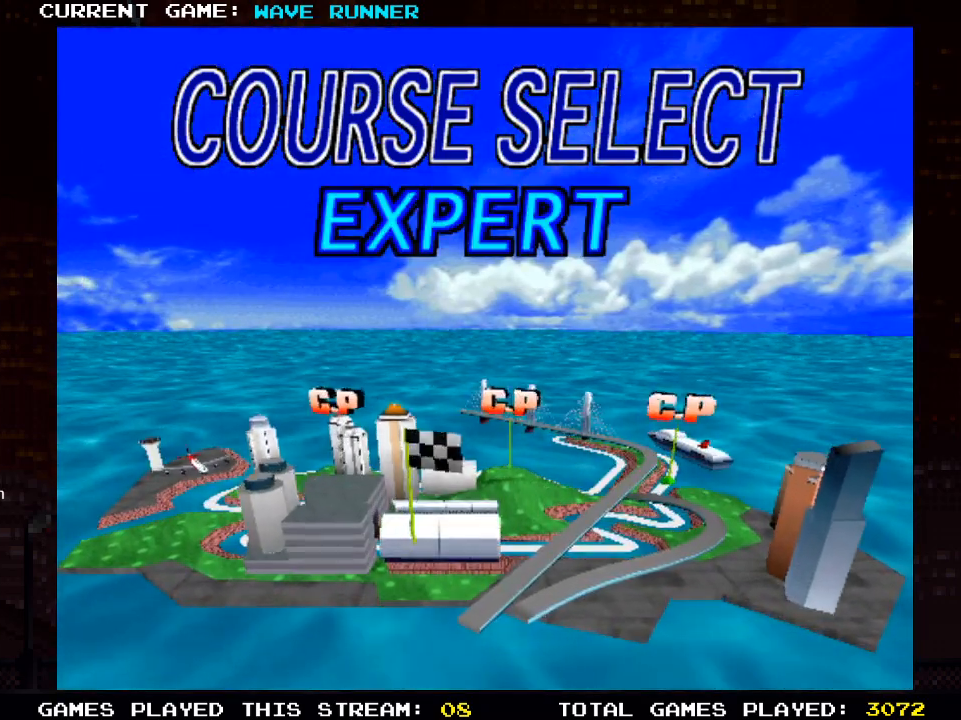
{"dt_ms": 500, "buttons": [], "left_stick": "center", "right_stick": "center", "events": []}
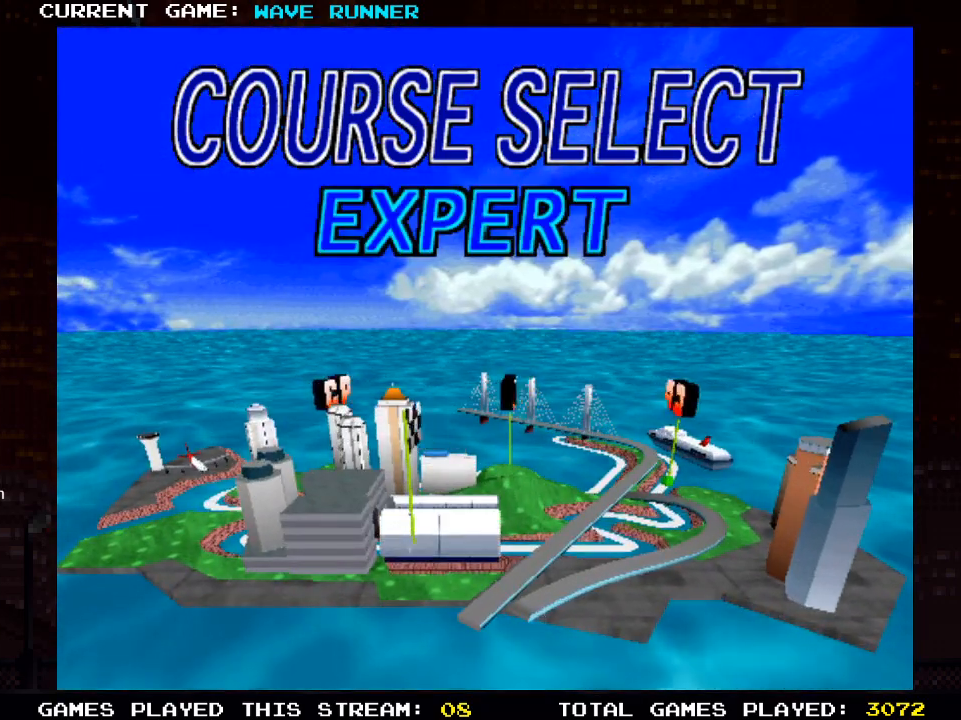
{"dt_ms": 500, "buttons": [], "left_stick": "center", "right_stick": "center", "events": []}
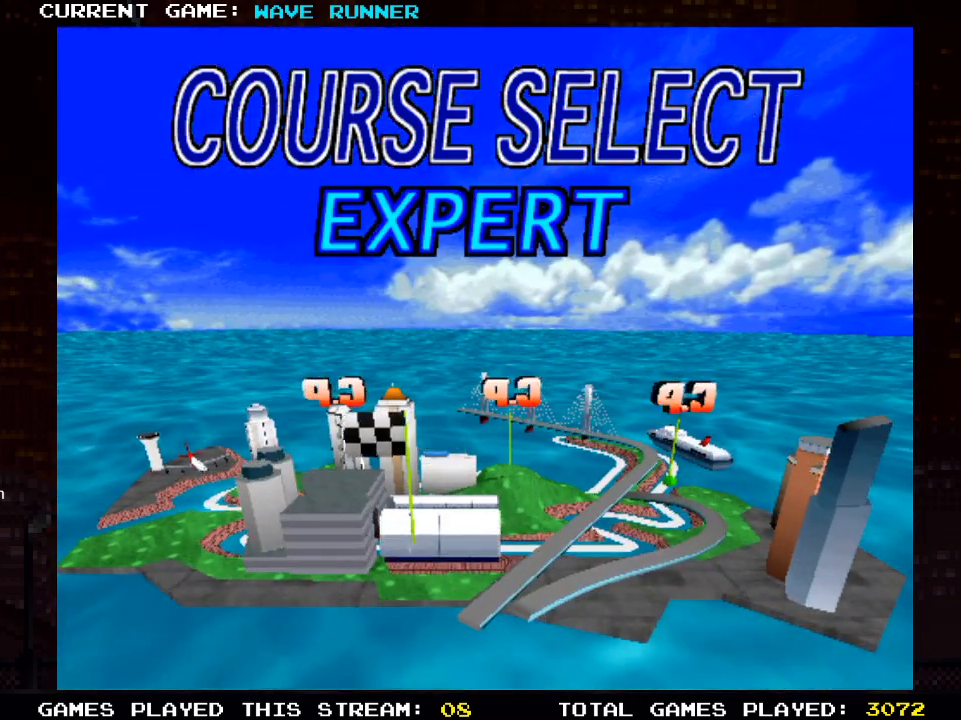
{"dt_ms": 500, "buttons": [], "left_stick": "center", "right_stick": "center", "events": []}
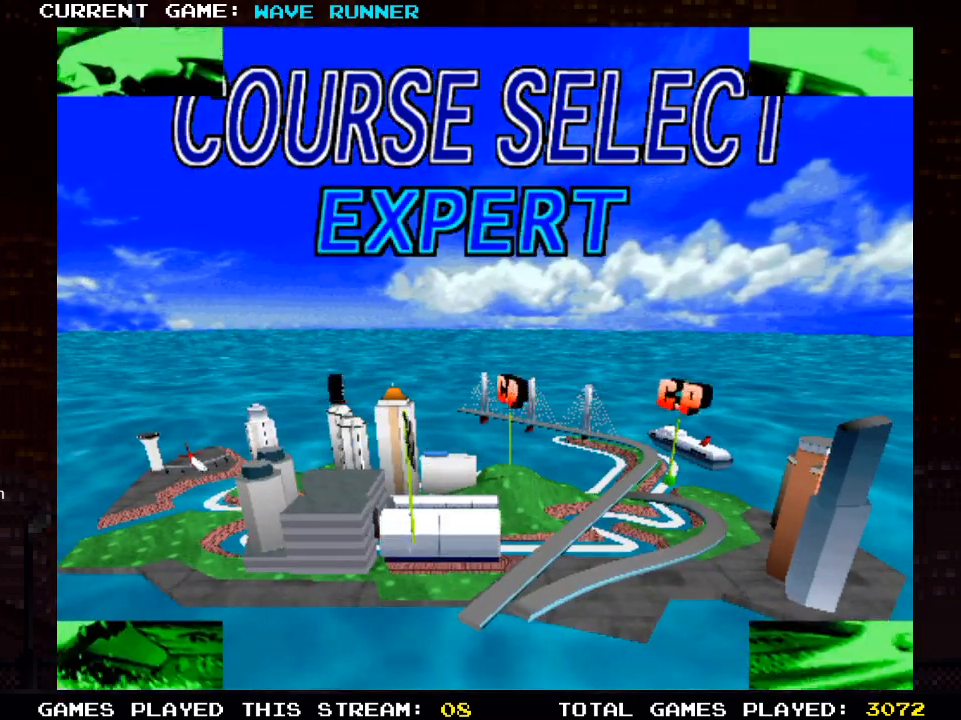
{"dt_ms": 500, "buttons": [], "left_stick": "center", "right_stick": "center", "events": []}
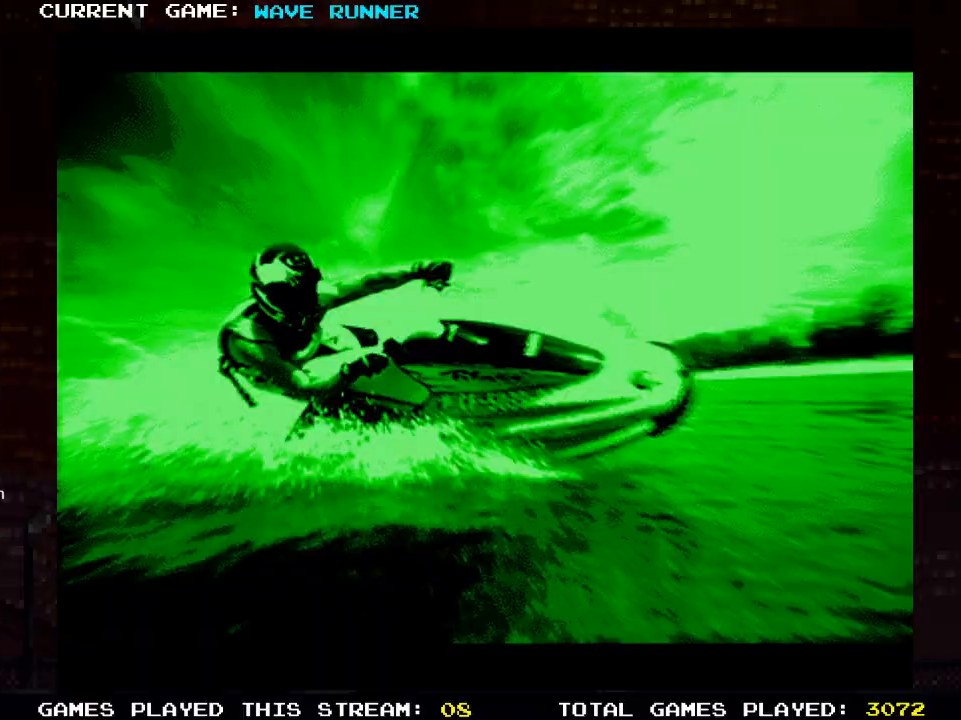
{"dt_ms": 500, "buttons": [], "left_stick": "center", "right_stick": "center", "events": []}
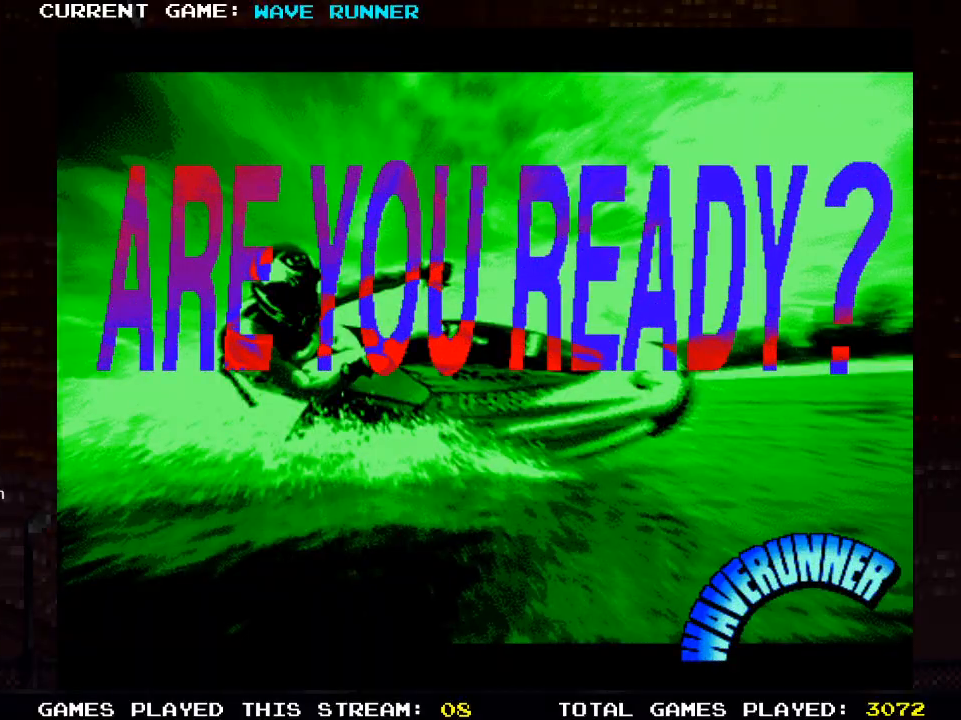
{"dt_ms": 500, "buttons": [], "left_stick": "center", "right_stick": "center", "events": []}
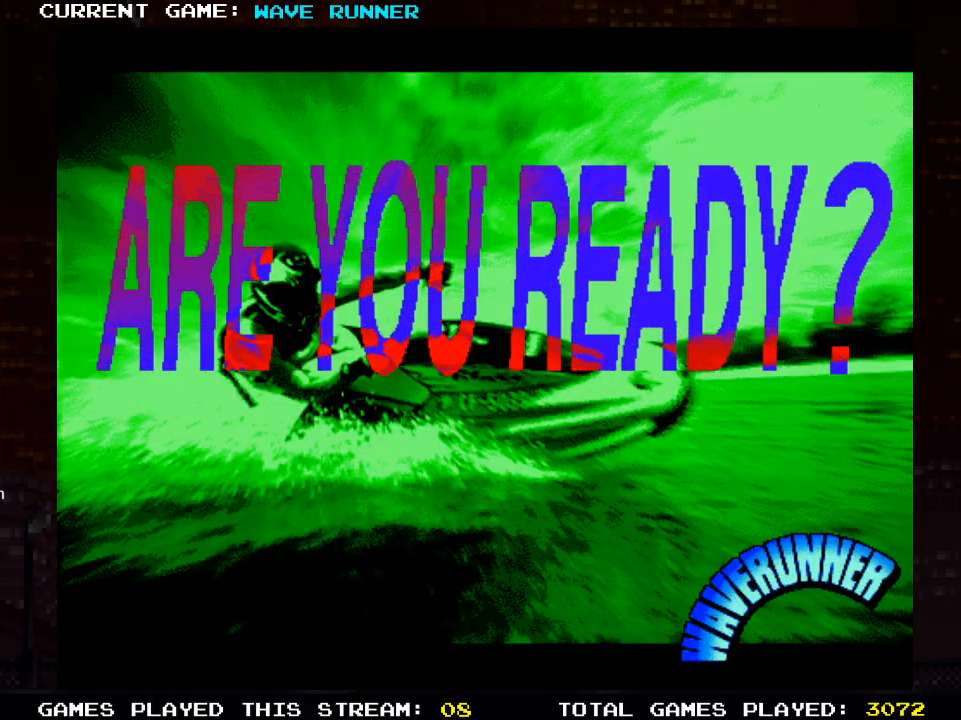
{"dt_ms": 500, "buttons": ["R2"], "left_stick": "center", "right_stick": "center", "events": [[250, "R2", "down"], [283, "R2", "up"], [300, "R2", "down"]]}
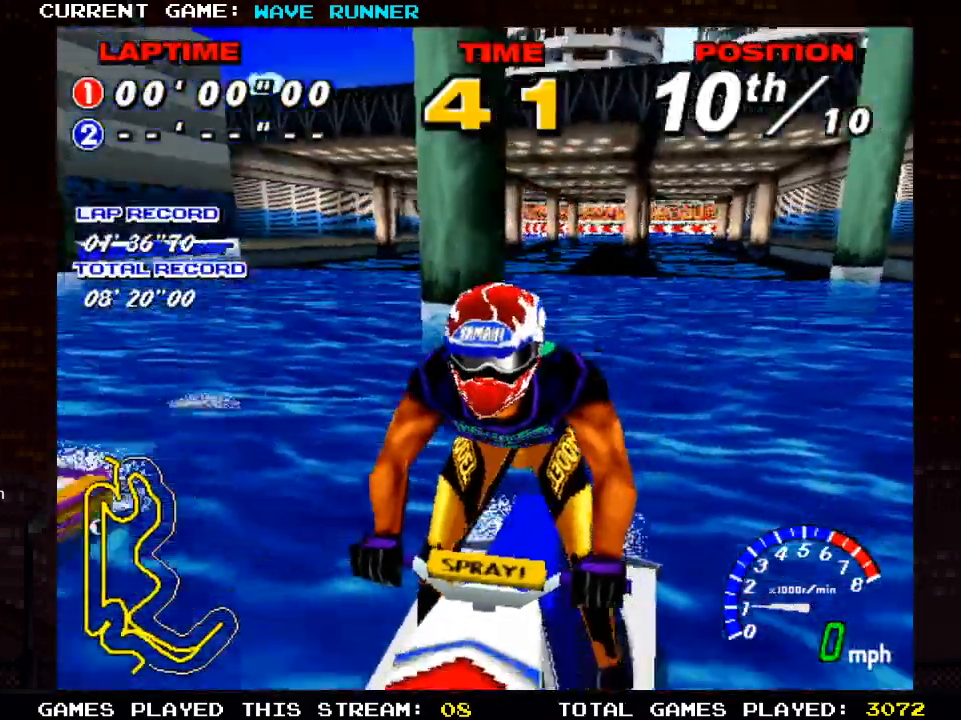
{"dt_ms": 500, "buttons": [], "left_stick": "center", "right_stick": "center", "events": [[333, "R2", "up"]]}
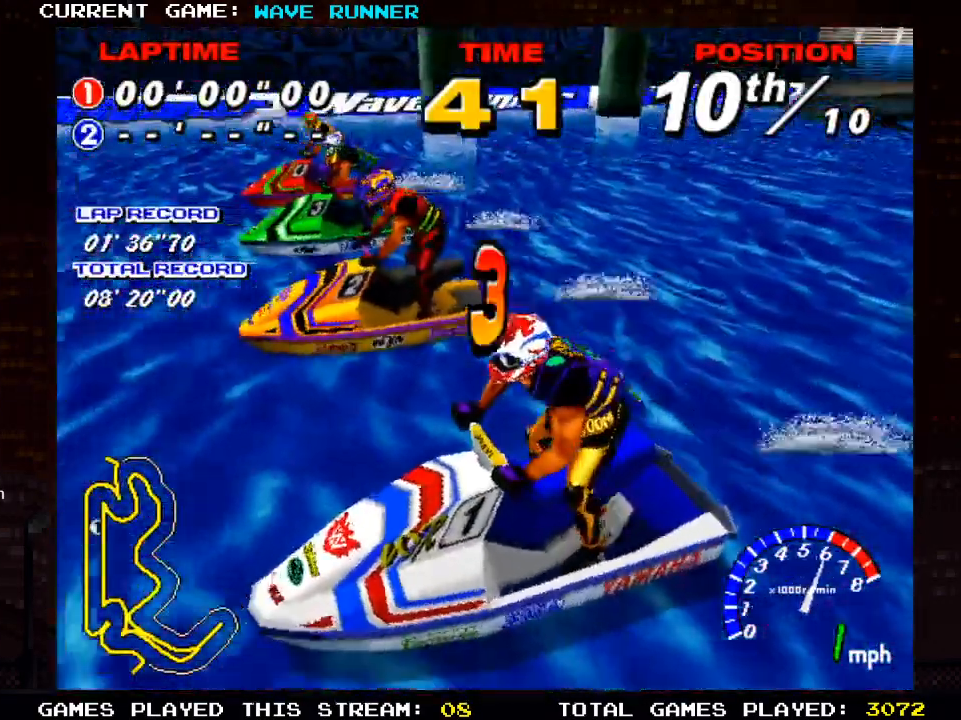
{"dt_ms": 500, "buttons": [], "left_stick": "center", "right_stick": "center", "events": [[133, "R2", "down"], [367, "R2", "up"]]}
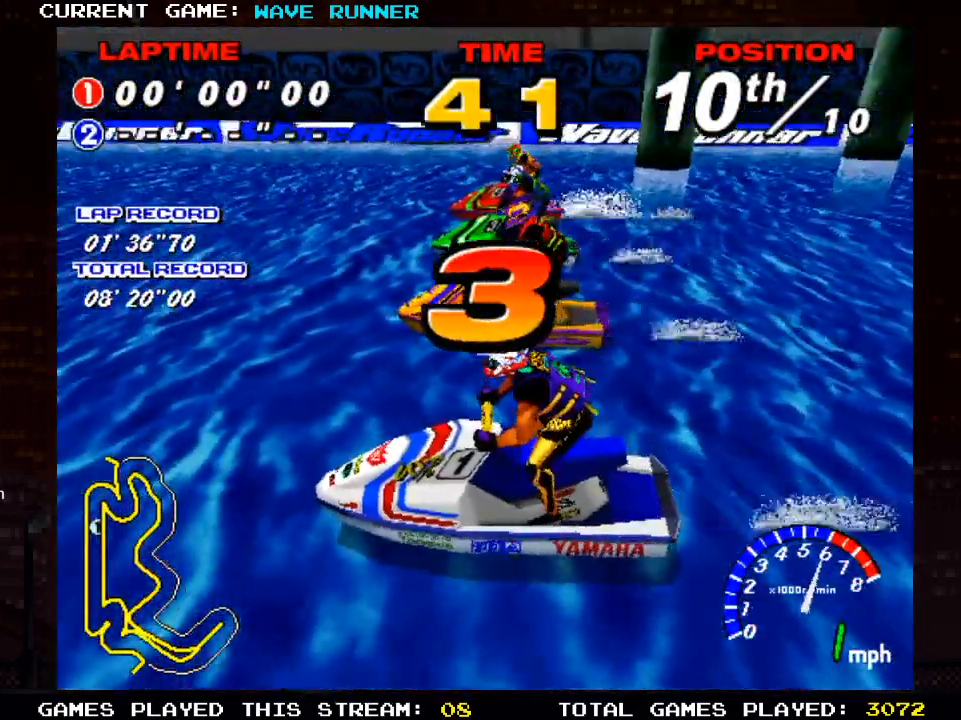
{"dt_ms": 500, "buttons": ["R2"], "left_stick": "center", "right_stick": "center", "events": [[350, "R2", "down"]]}
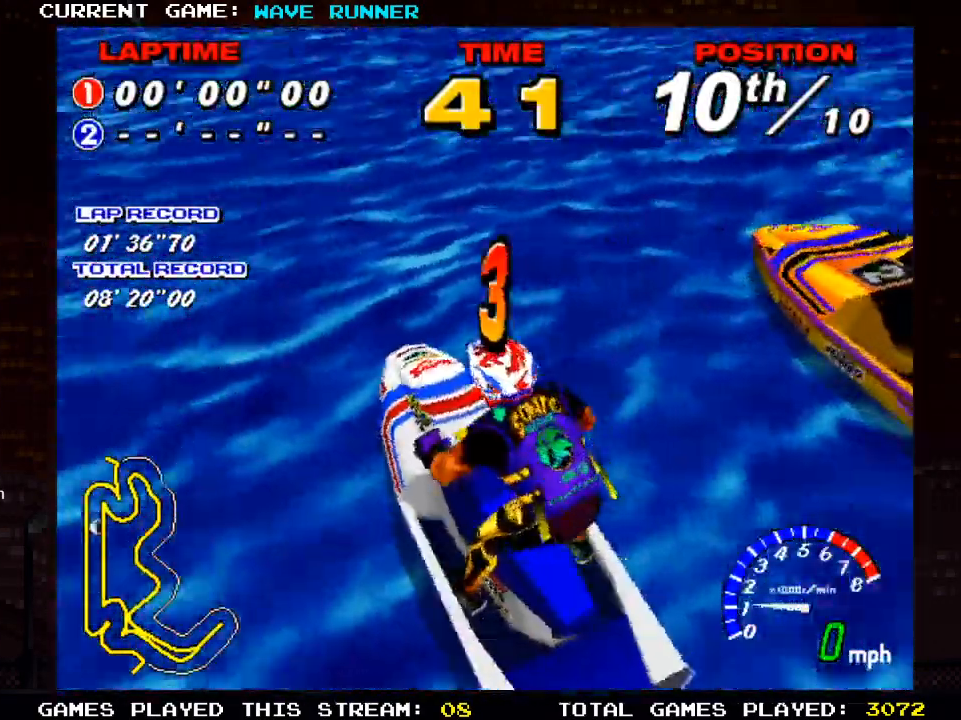
{"dt_ms": 500, "buttons": [], "left_stick": "center", "right_stick": "center", "events": [[283, "R2", "up"]]}
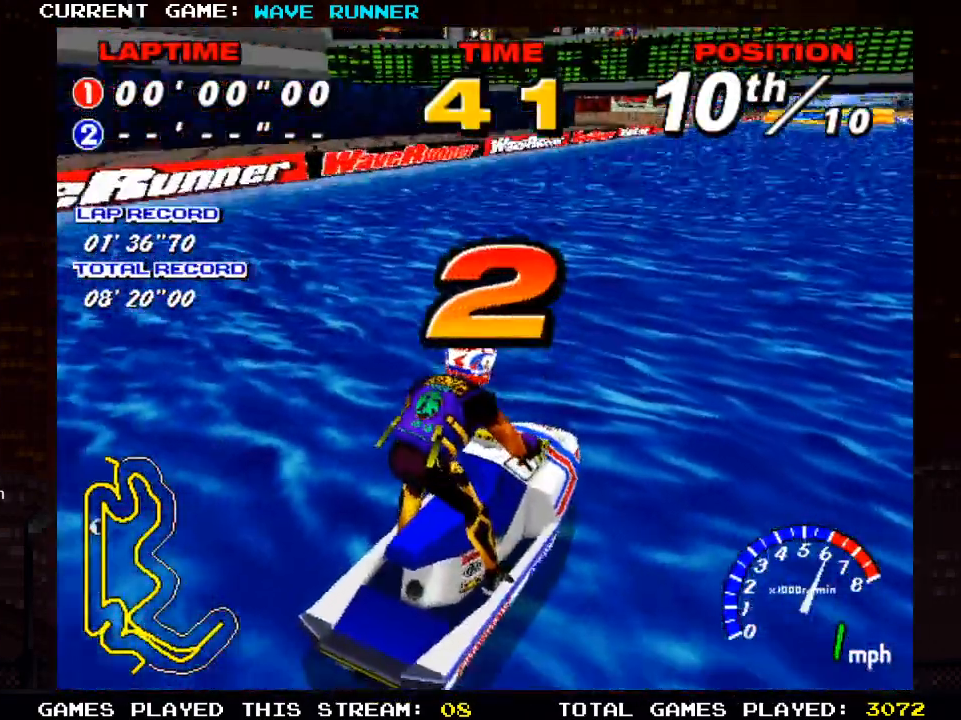
{"dt_ms": 500, "buttons": ["R2"], "left_stick": "center", "right_stick": "center", "events": [[367, "R2", "down"]]}
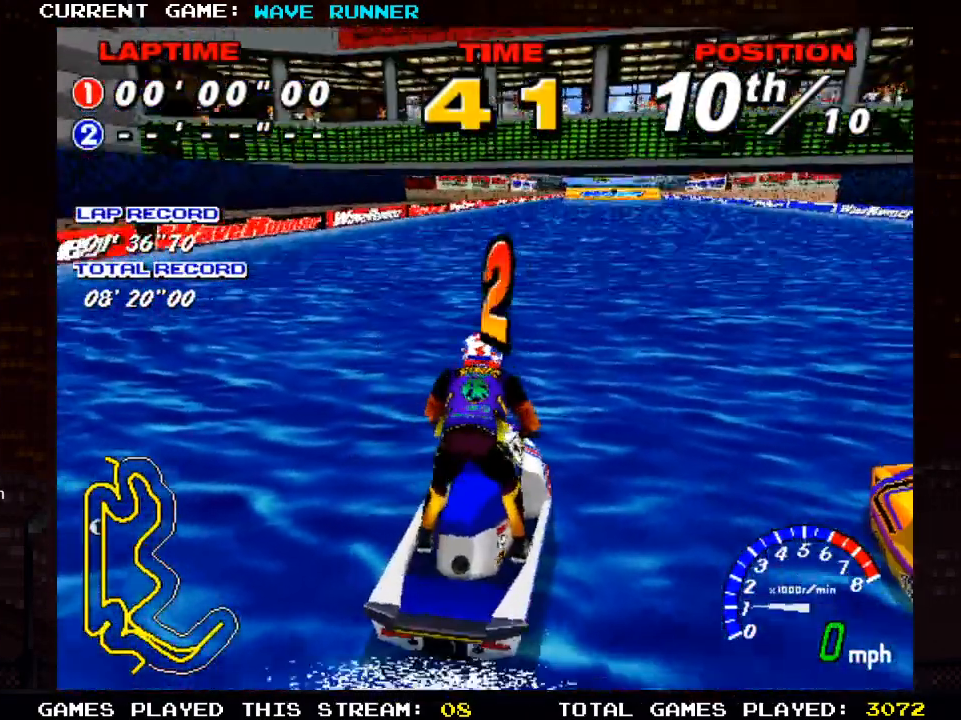
{"dt_ms": 500, "buttons": [], "left_stick": "center", "right_stick": "center", "events": [[250, "R2", "up"]]}